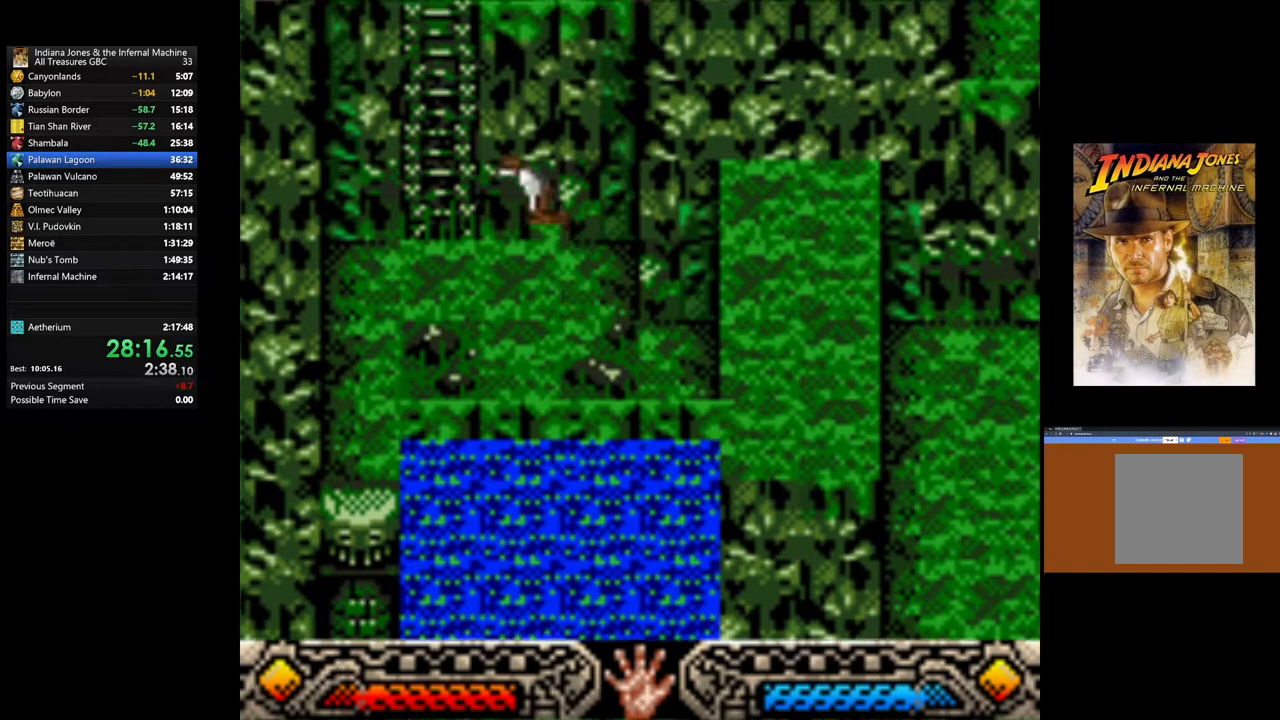
Gameplay with a controller (Xbox layout); each line is a JSON object with the inputs held at the frame after it. "events" lists button and stick changes between this image and that frame as [ms after this image, input, new state], when the widget could be followed in between.
{"buttons": [], "left_stick": "up", "right_stick": "center", "events": [[300, "B", "up"], [333, "left_stick", "up"]]}
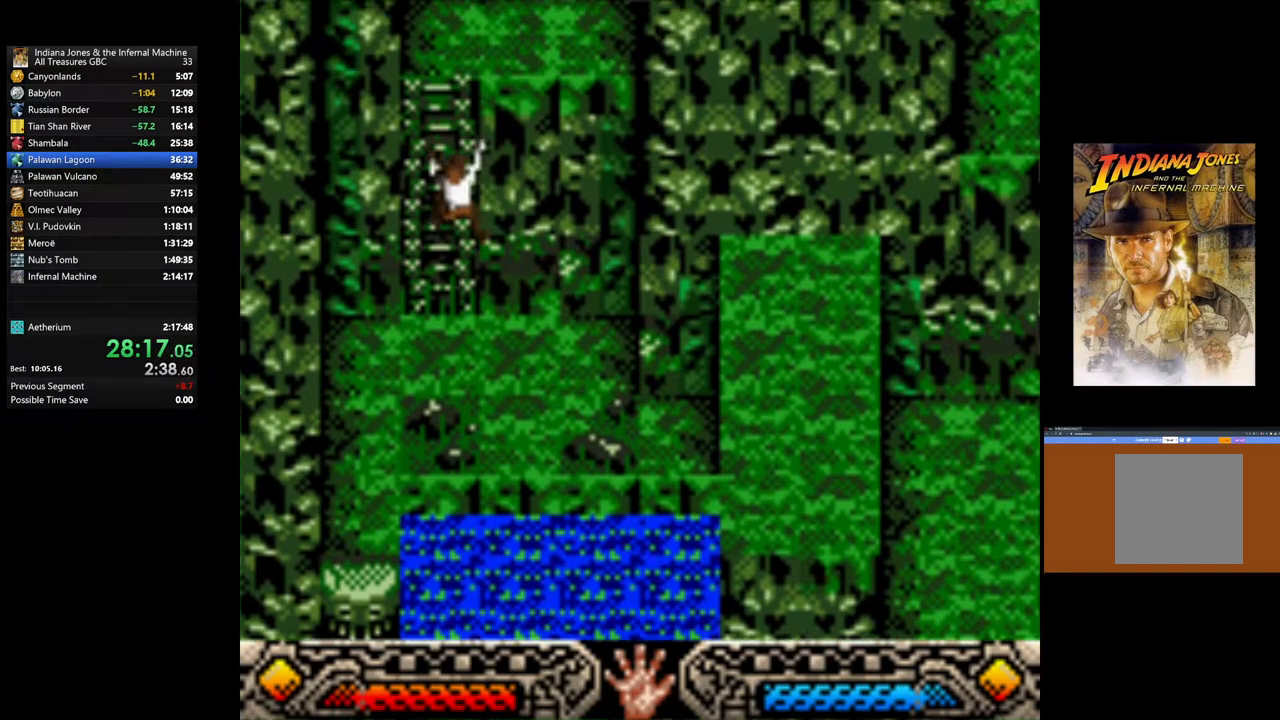
{"buttons": [], "left_stick": "up", "right_stick": "center", "events": []}
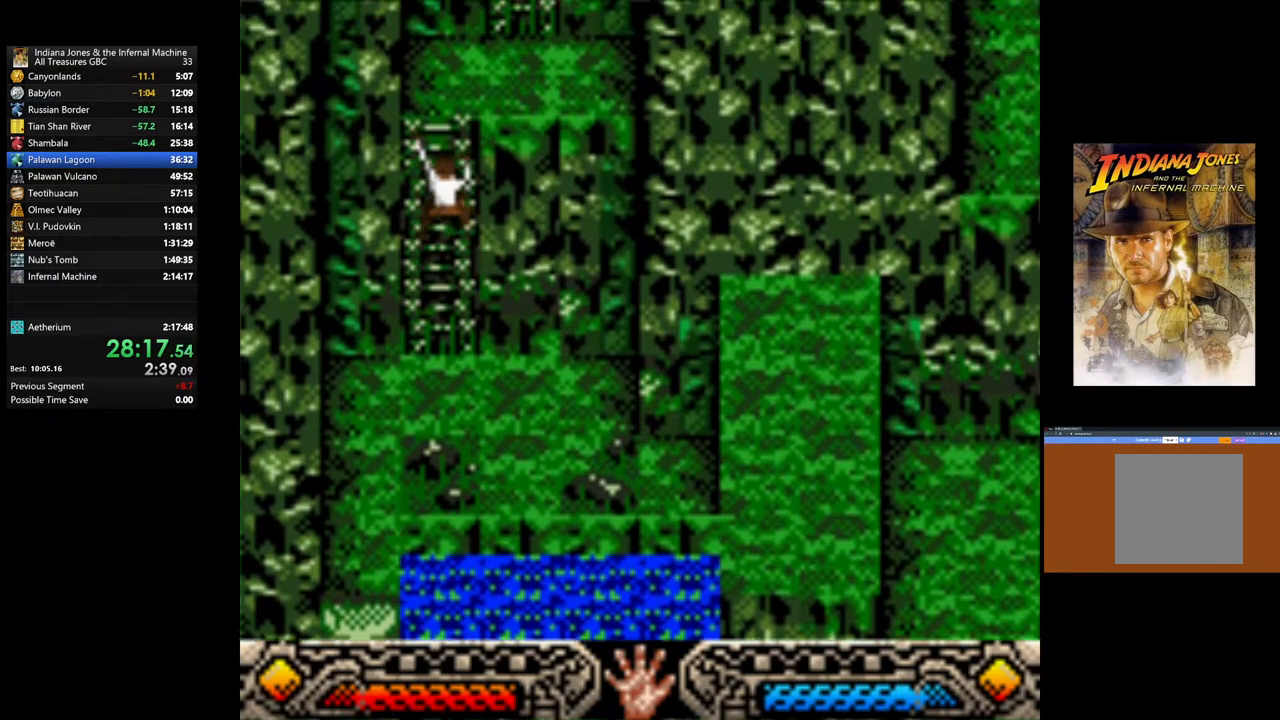
{"buttons": [], "left_stick": "up", "right_stick": "center", "events": []}
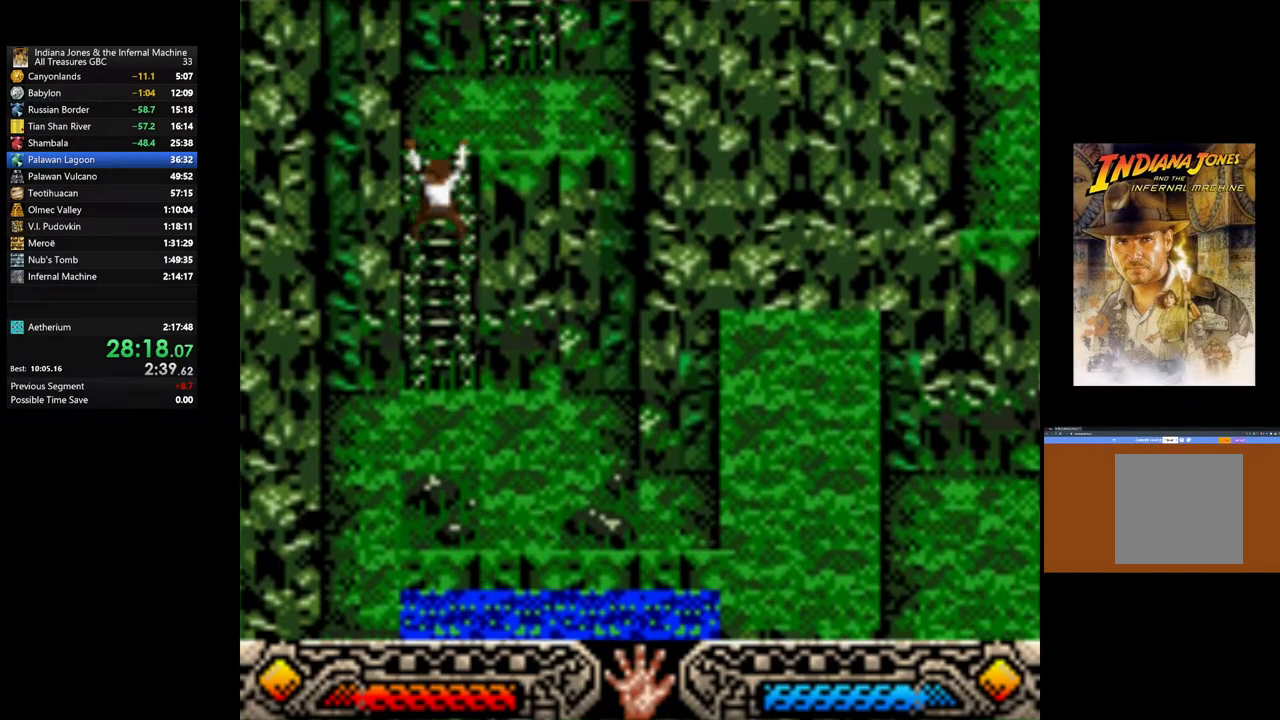
{"buttons": [], "left_stick": "up", "right_stick": "center", "events": []}
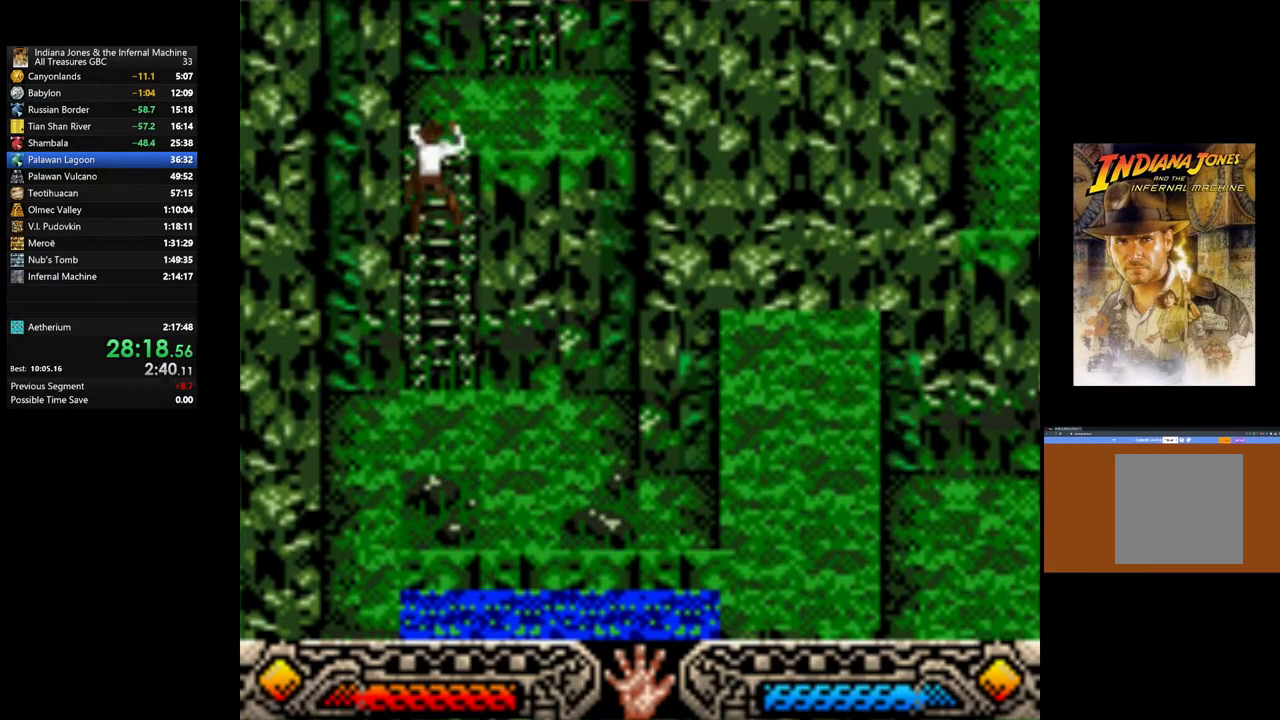
{"buttons": [], "left_stick": "up-right", "right_stick": "center", "events": [[367, "left_stick", "up-right"]]}
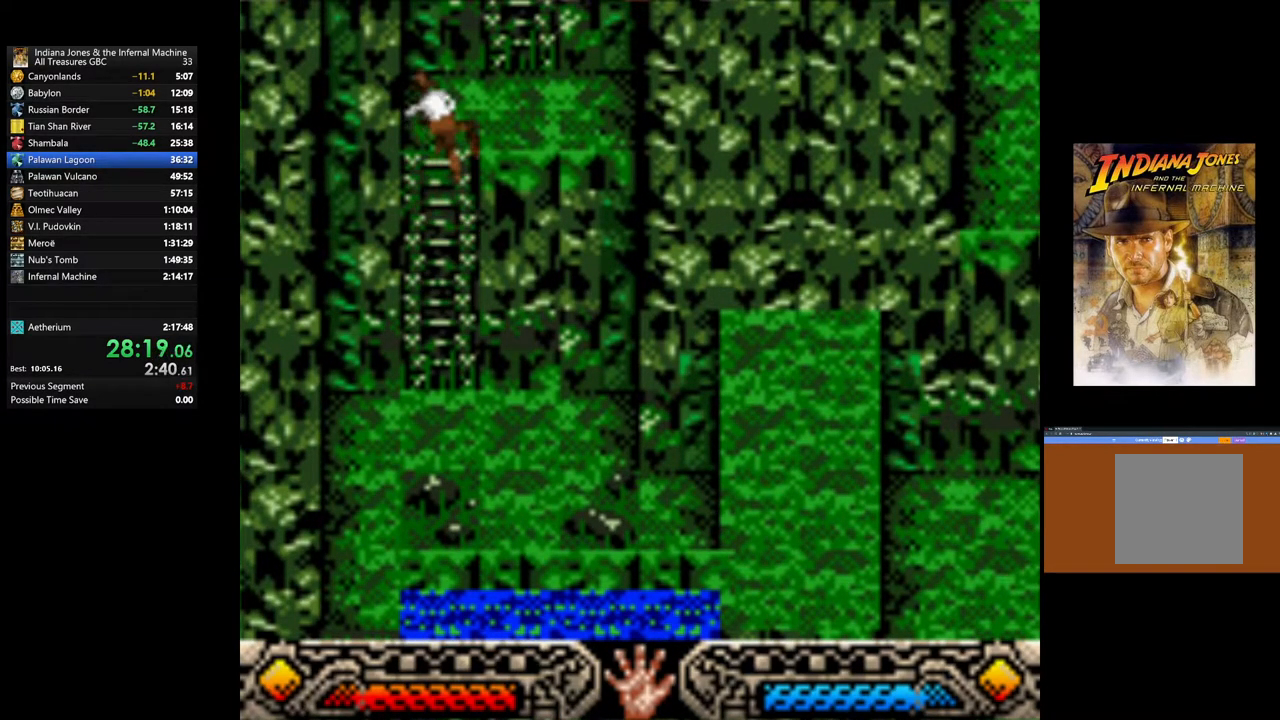
{"buttons": [], "left_stick": "up-right", "right_stick": "center", "events": []}
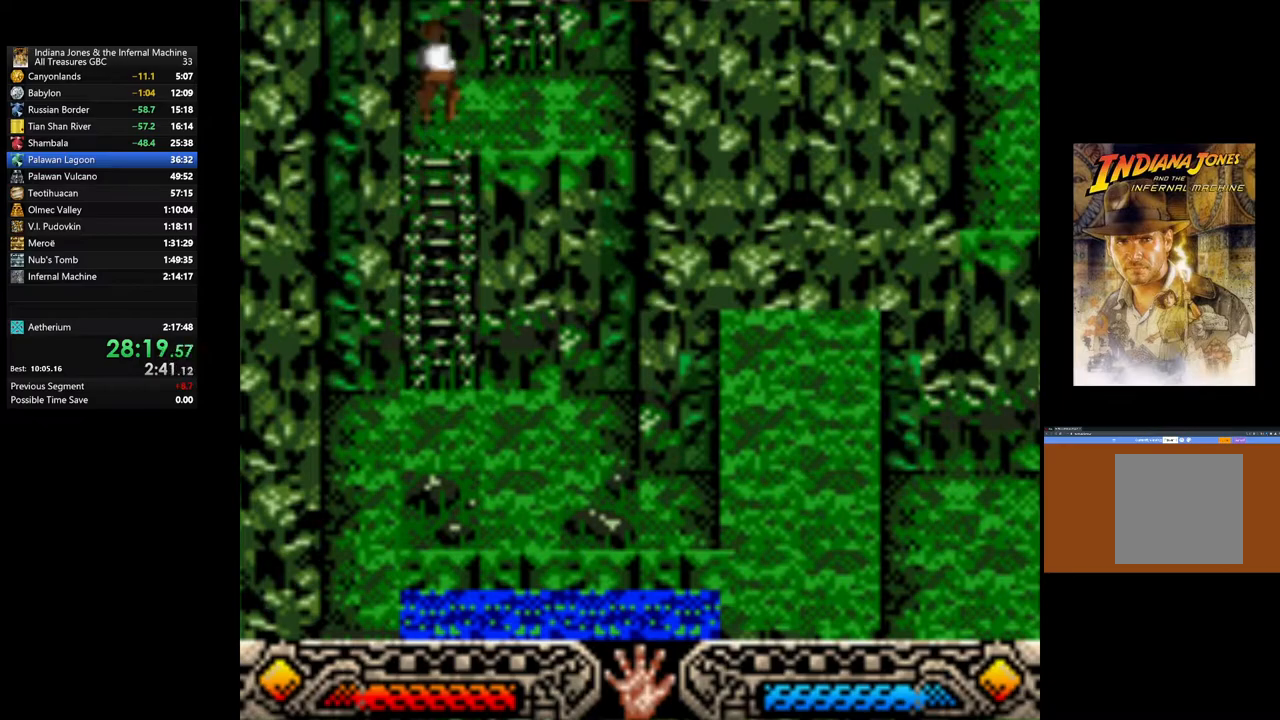
{"buttons": [], "left_stick": "up-right", "right_stick": "center", "events": [[183, "B", "down"], [400, "B", "up"]]}
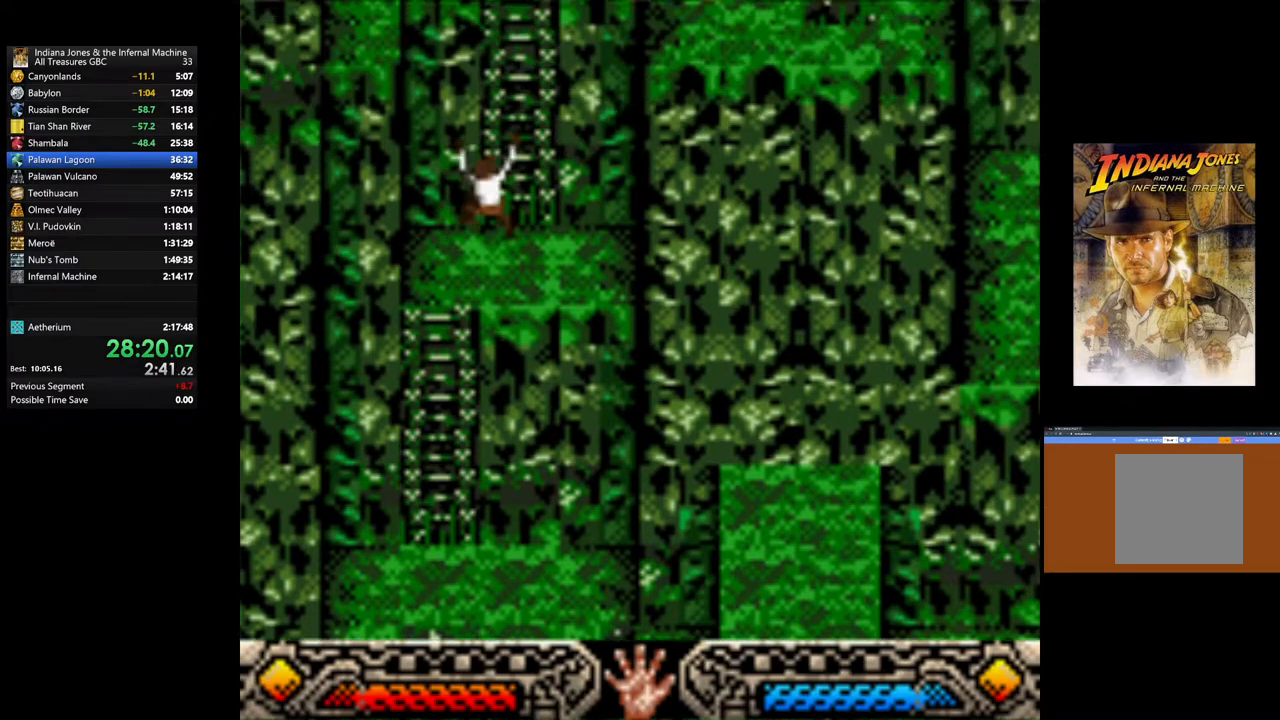
{"buttons": [], "left_stick": "up", "right_stick": "center", "events": [[167, "left_stick", "up"]]}
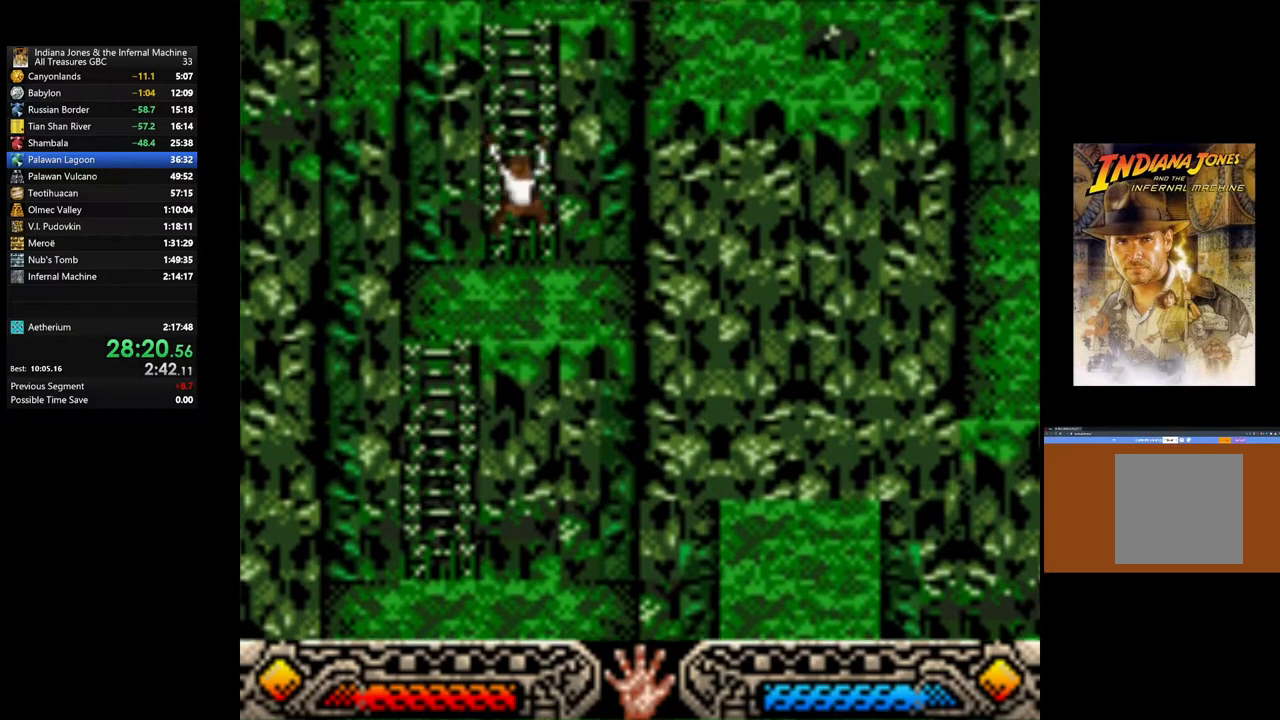
{"buttons": [], "left_stick": "up", "right_stick": "center", "events": []}
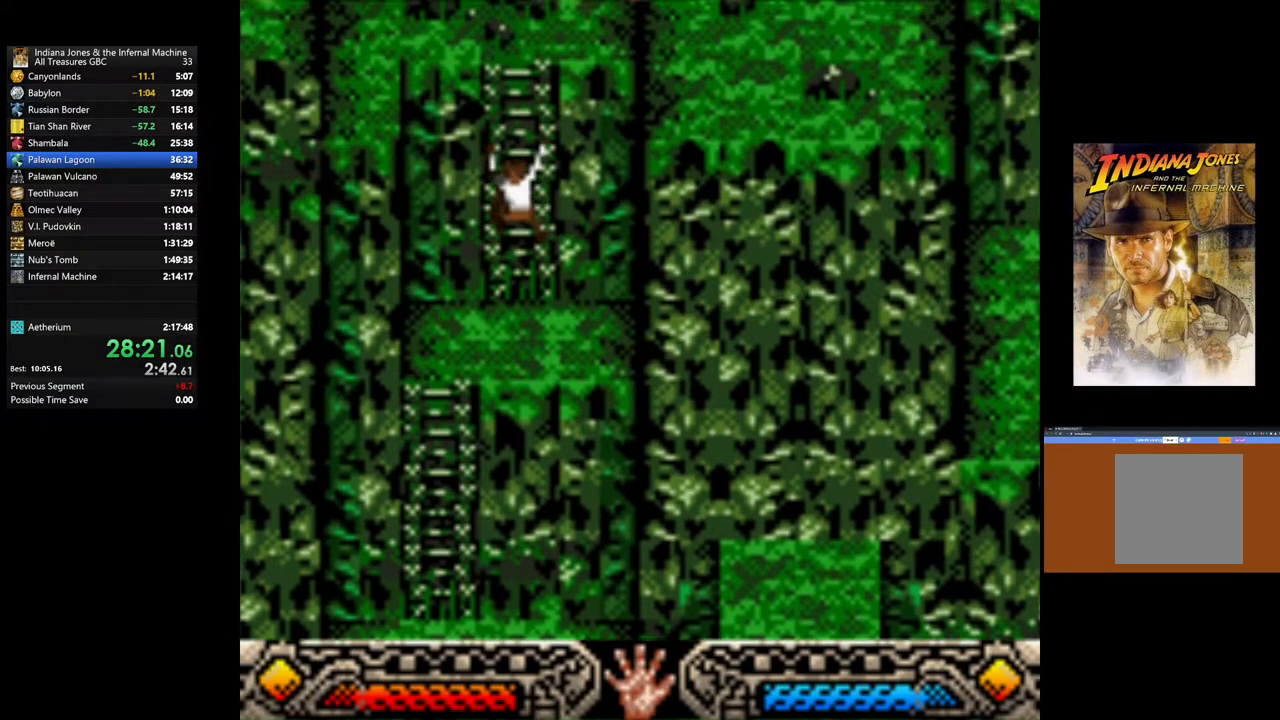
{"buttons": [], "left_stick": "up", "right_stick": "center", "events": []}
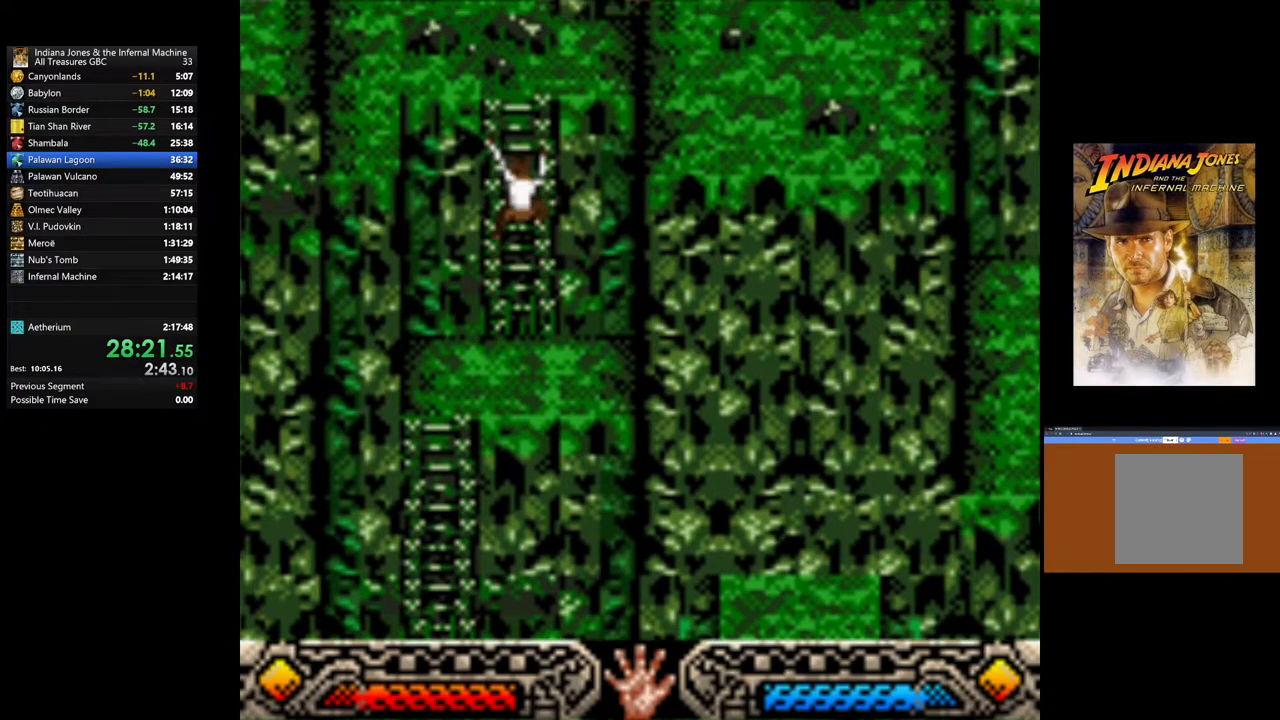
{"buttons": [], "left_stick": "up", "right_stick": "center", "events": []}
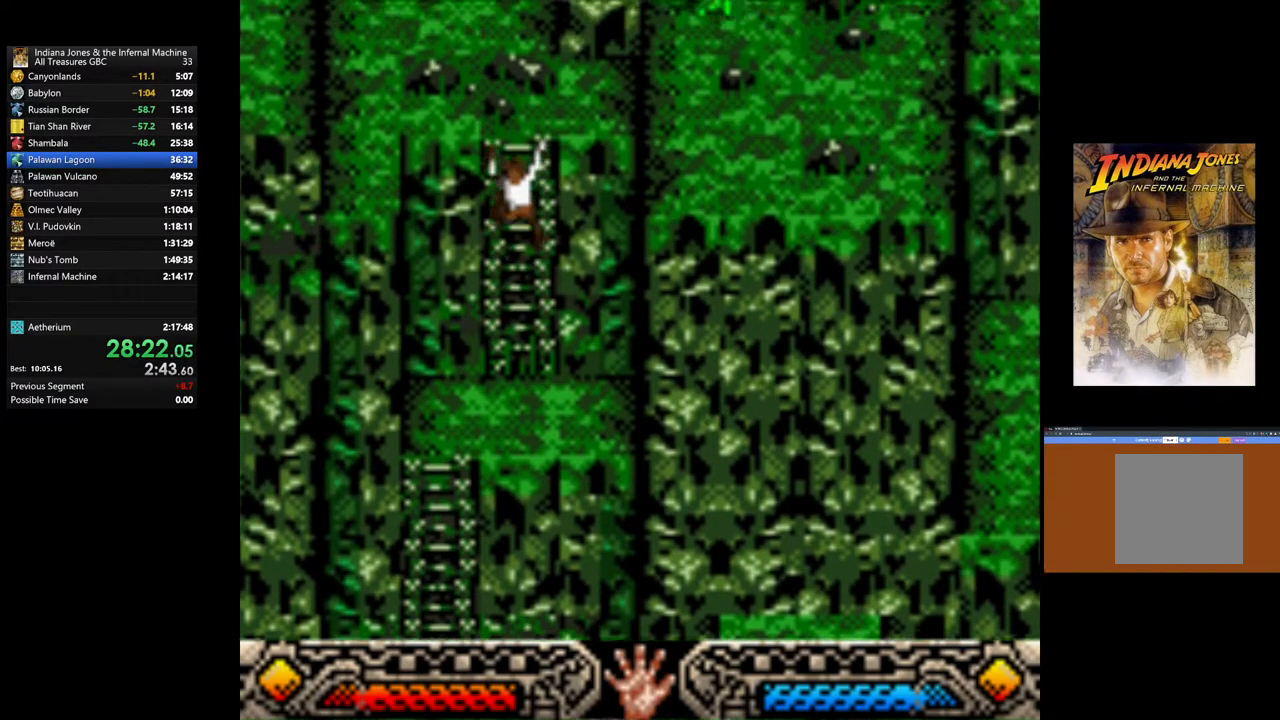
{"buttons": [], "left_stick": "up", "right_stick": "center", "events": []}
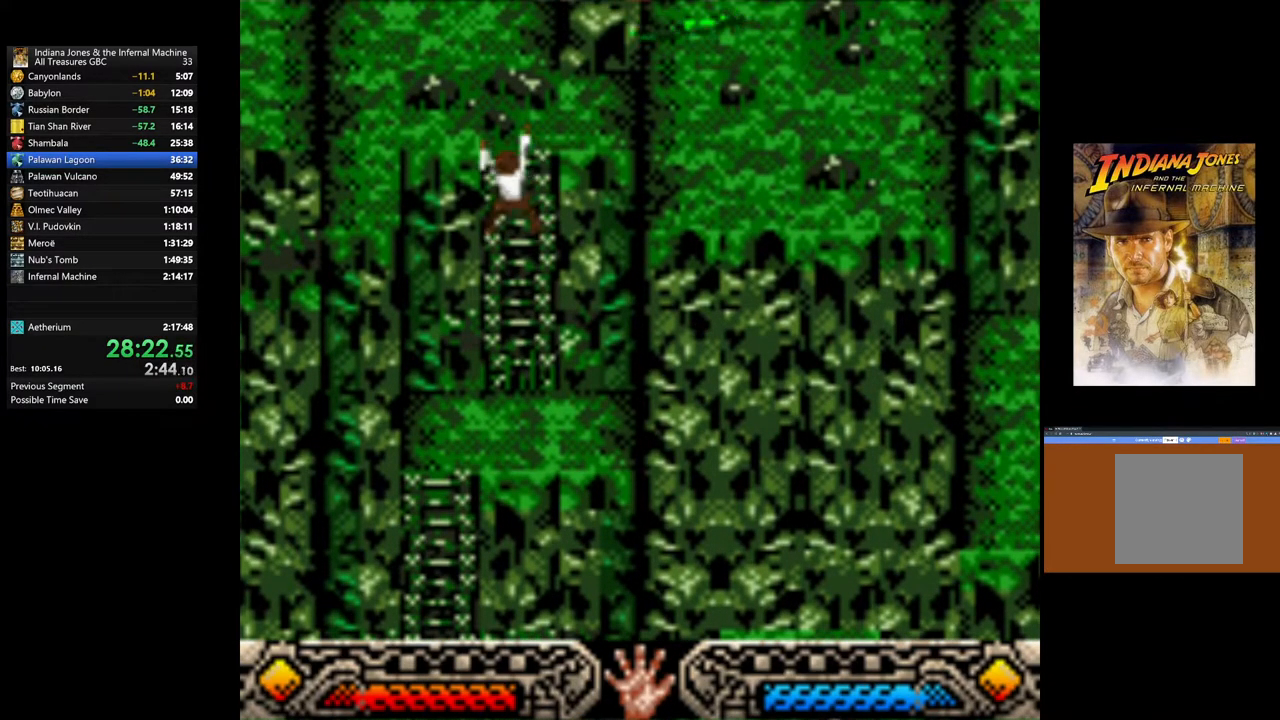
{"buttons": [], "left_stick": "up-right", "right_stick": "center", "events": [[50, "left_stick", "up-right"]]}
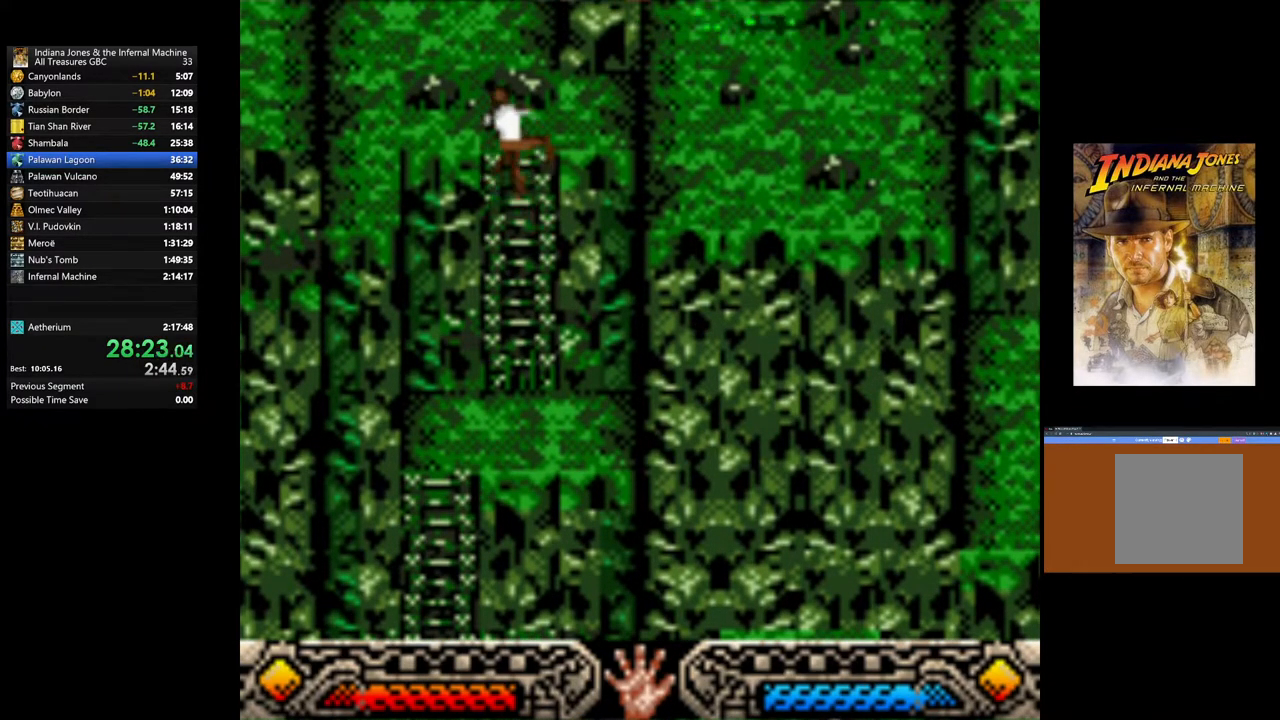
{"buttons": [], "left_stick": "right", "right_stick": "center", "events": [[450, "left_stick", "right"]]}
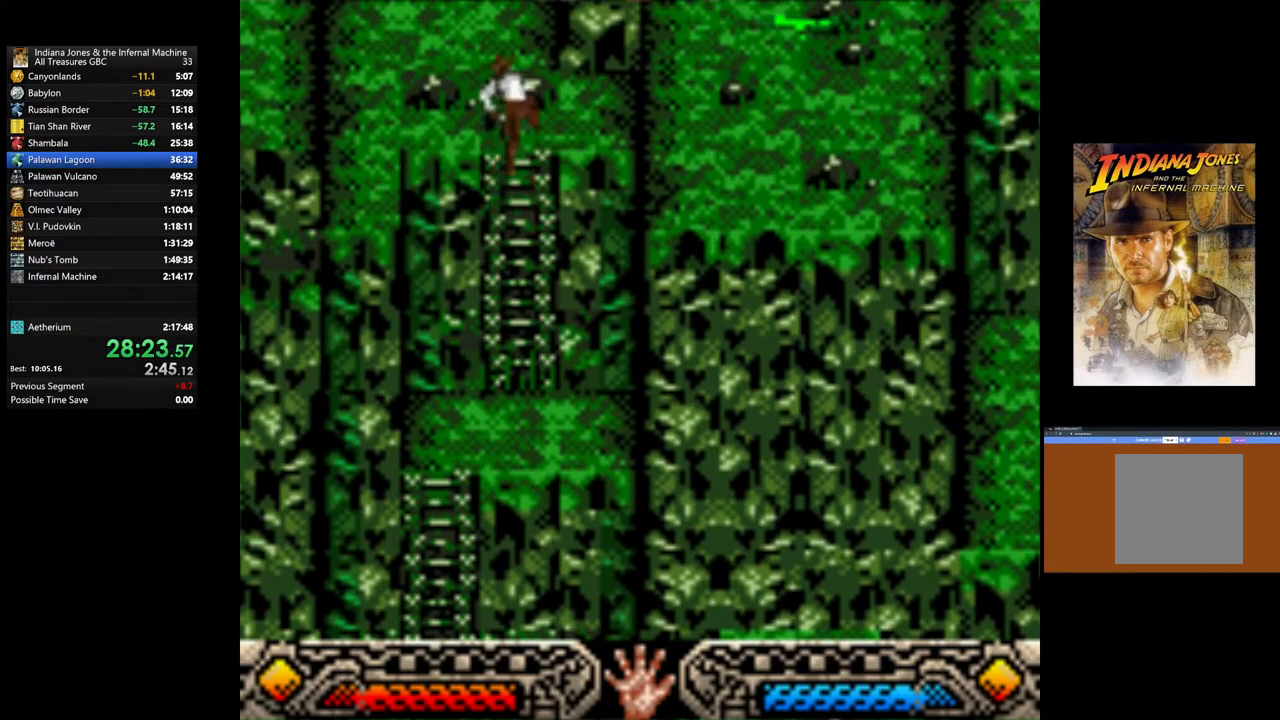
{"buttons": [], "left_stick": "right", "right_stick": "center", "events": []}
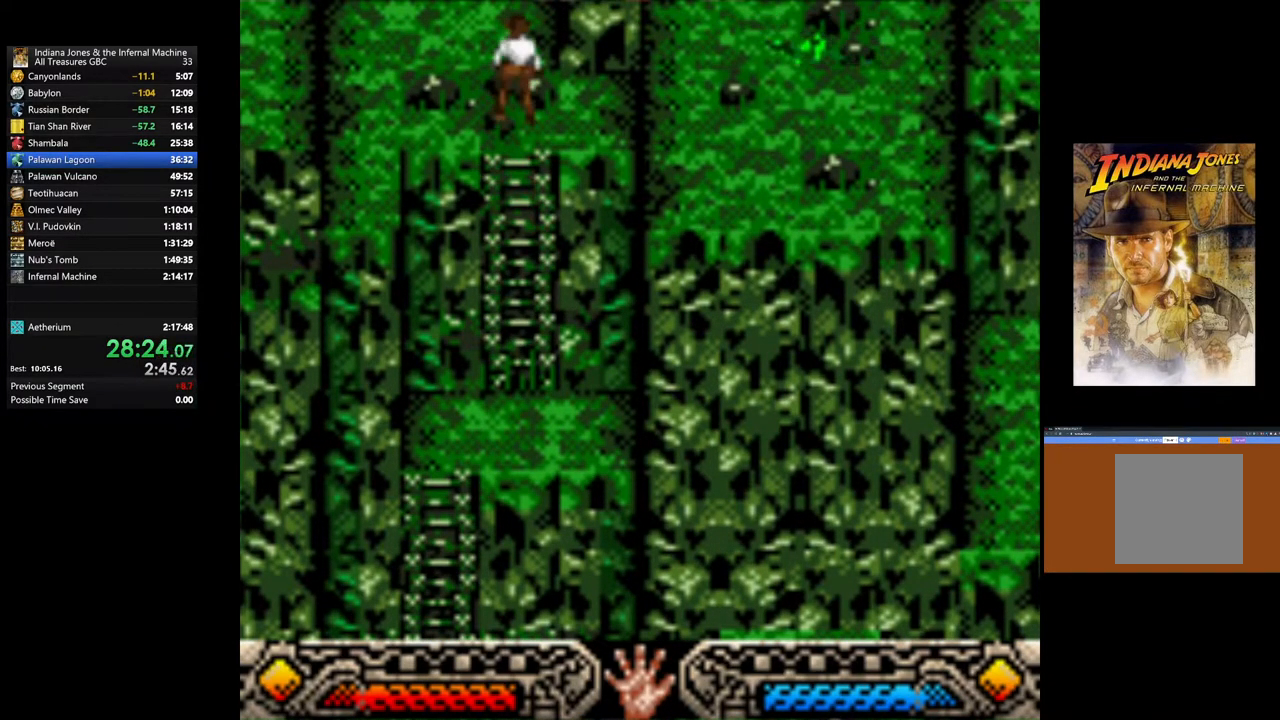
{"buttons": ["B"], "left_stick": "right", "right_stick": "center", "events": [[17, "B", "down"], [217, "B", "up"], [450, "B", "down"]]}
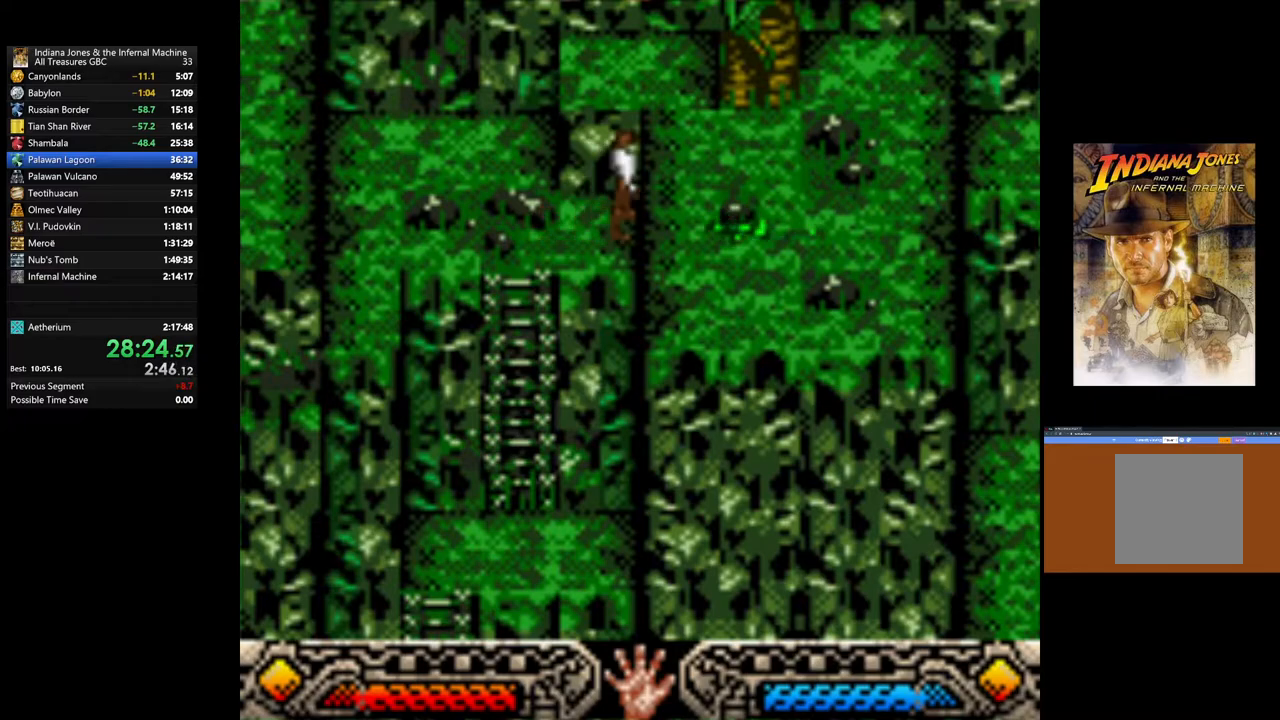
{"buttons": [], "left_stick": "right", "right_stick": "center", "events": [[117, "B", "up"]]}
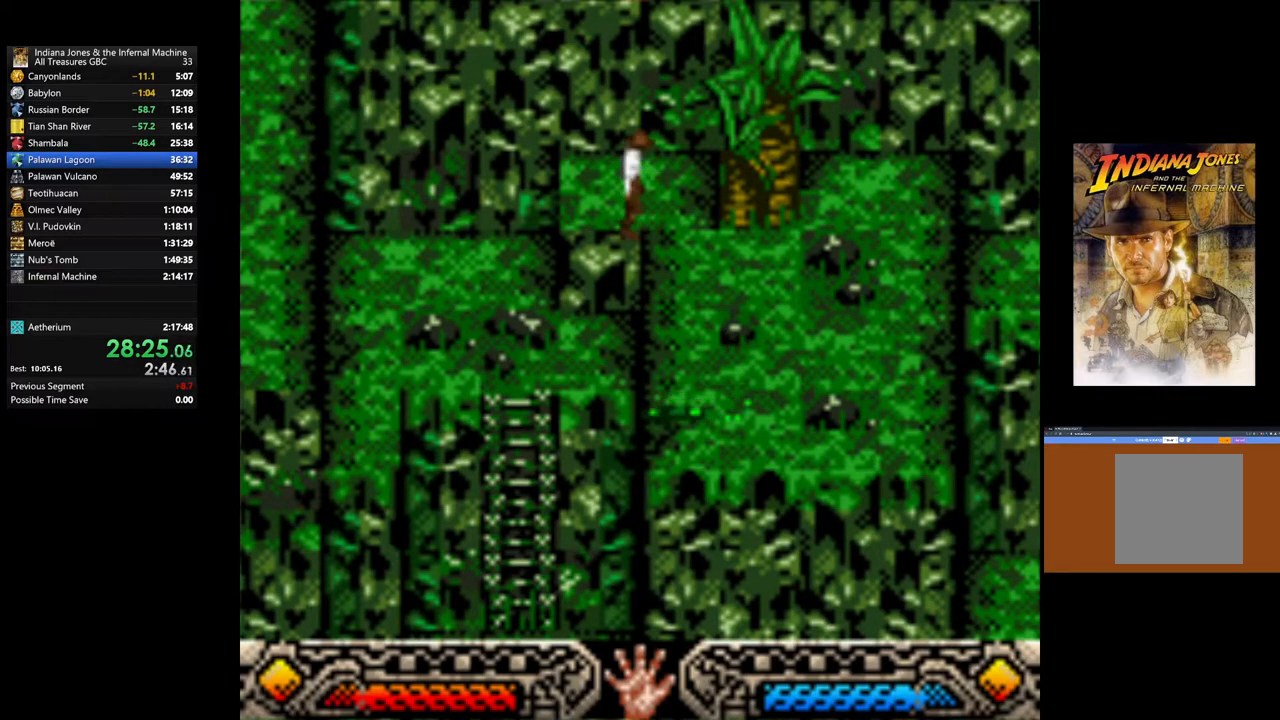
{"buttons": [], "left_stick": "right", "right_stick": "center", "events": []}
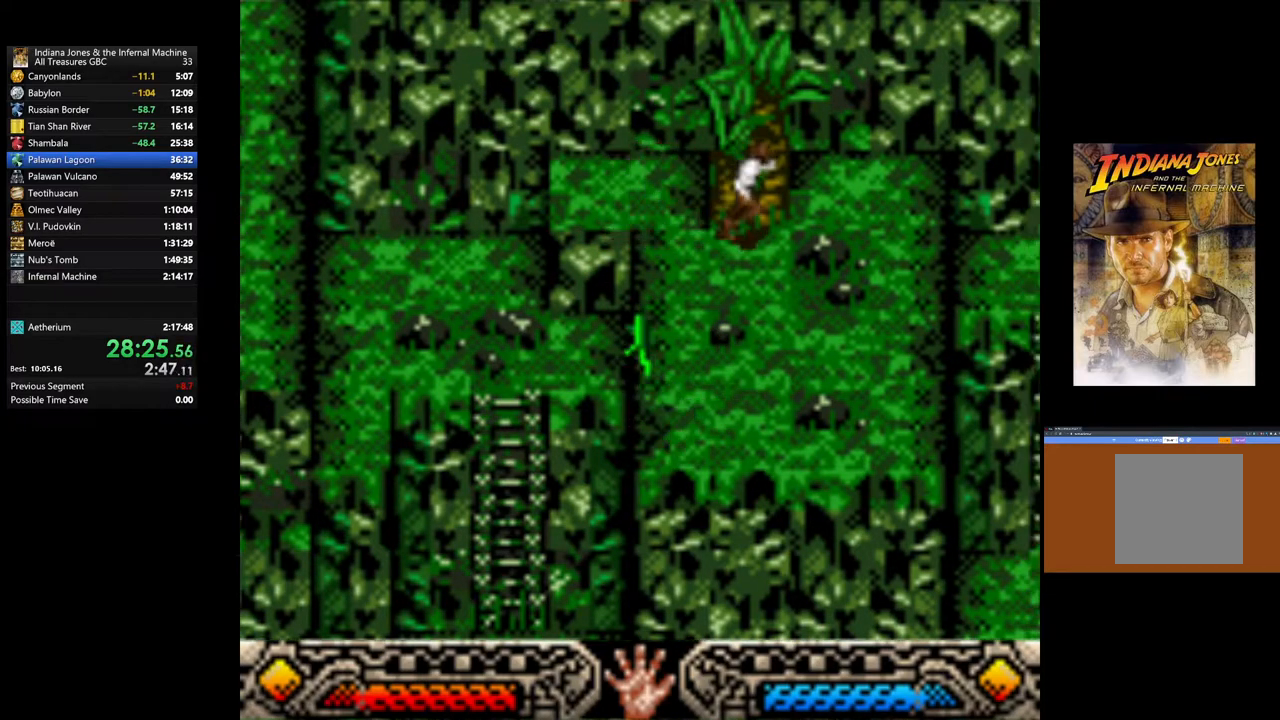
{"buttons": [], "left_stick": "up-right", "right_stick": "center", "events": [[250, "left_stick", "up-right"]]}
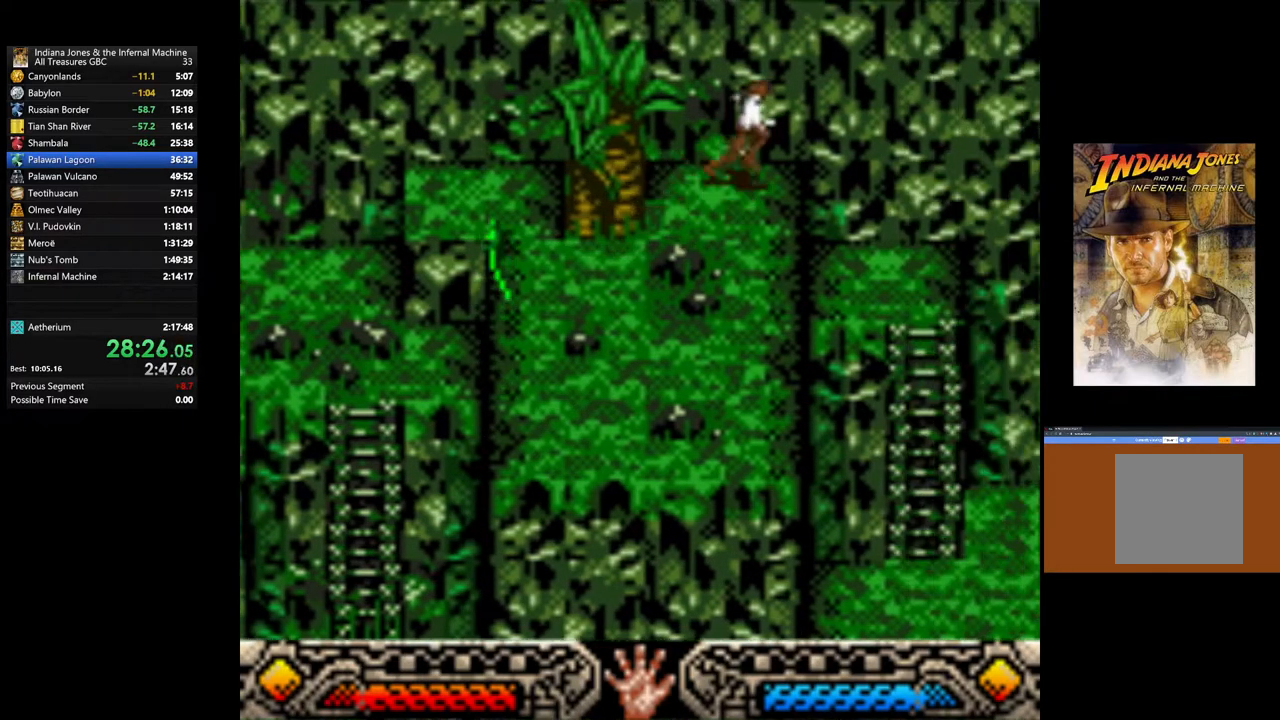
{"buttons": [], "left_stick": "down-left", "right_stick": "center", "events": [[450, "left_stick", "down-left"]]}
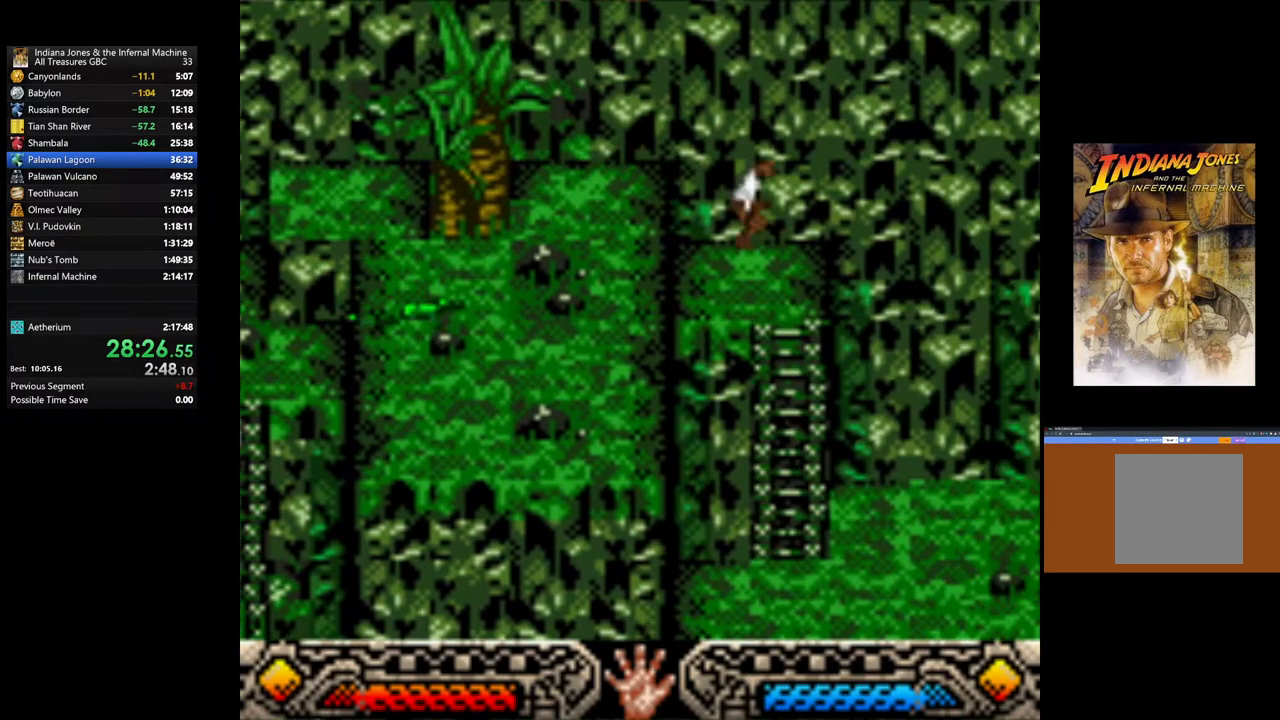
{"buttons": [], "left_stick": "down-left", "right_stick": "center", "events": []}
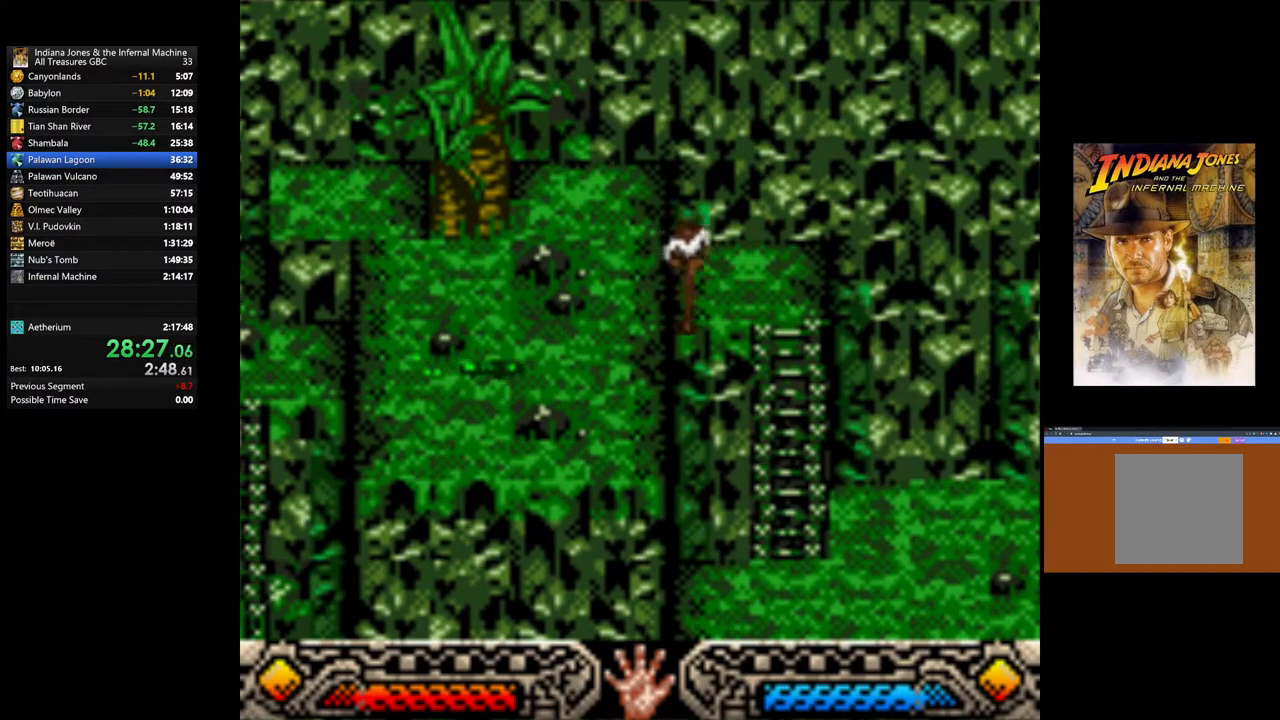
{"buttons": [], "left_stick": "up", "right_stick": "center", "events": [[217, "left_stick", "up"]]}
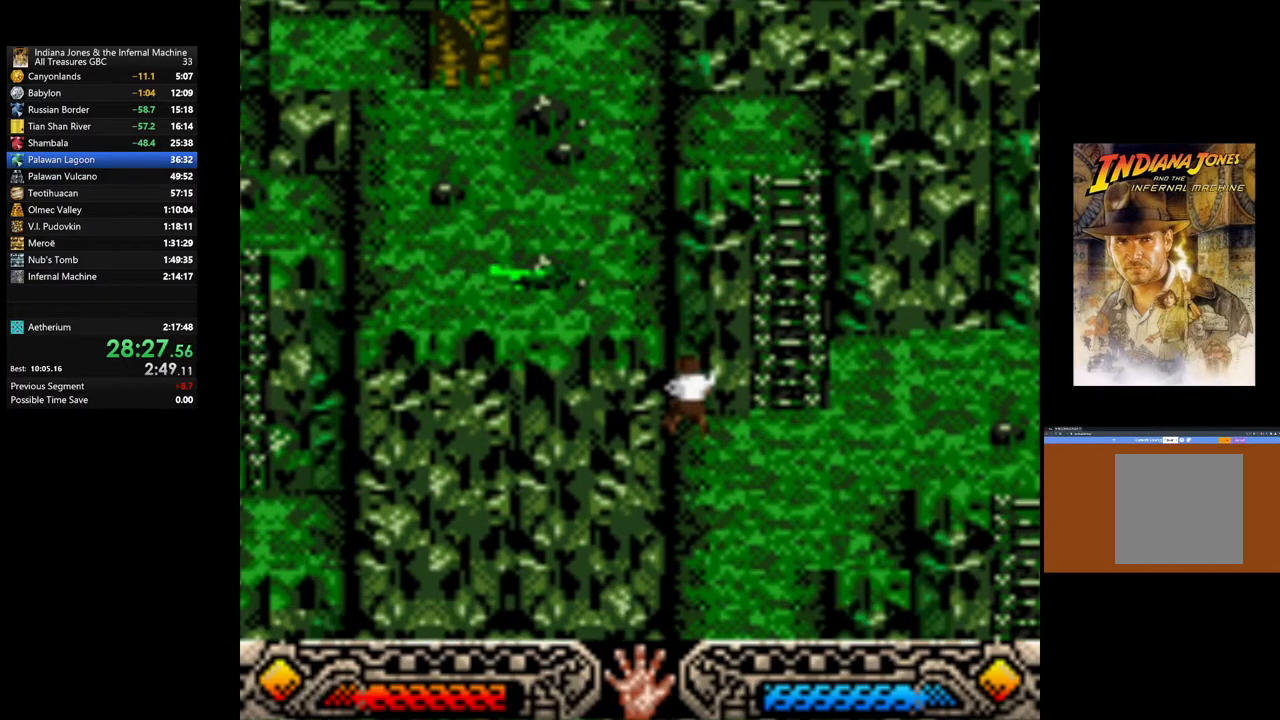
{"buttons": [], "left_stick": "right", "right_stick": "center", "events": [[83, "left_stick", "right"]]}
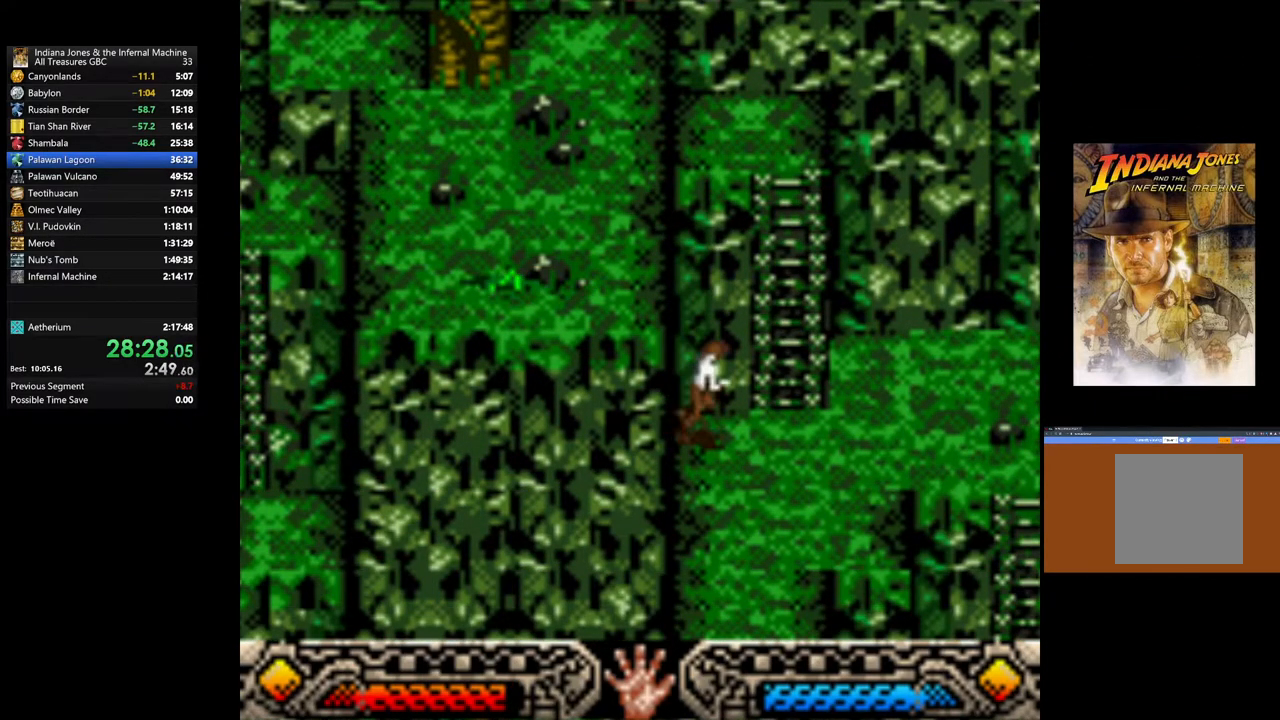
{"buttons": [], "left_stick": "right", "right_stick": "center", "events": []}
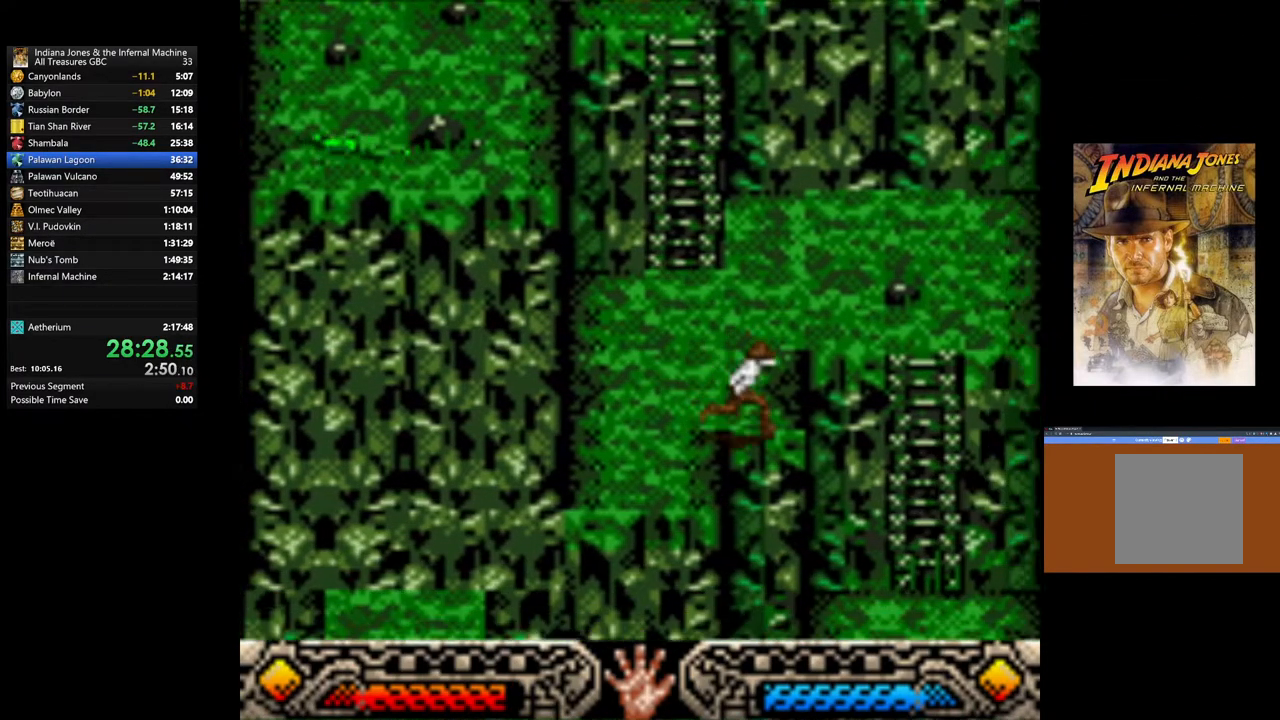
{"buttons": [], "left_stick": "right", "right_stick": "center", "events": [[150, "left_stick", "up"], [500, "left_stick", "right"]]}
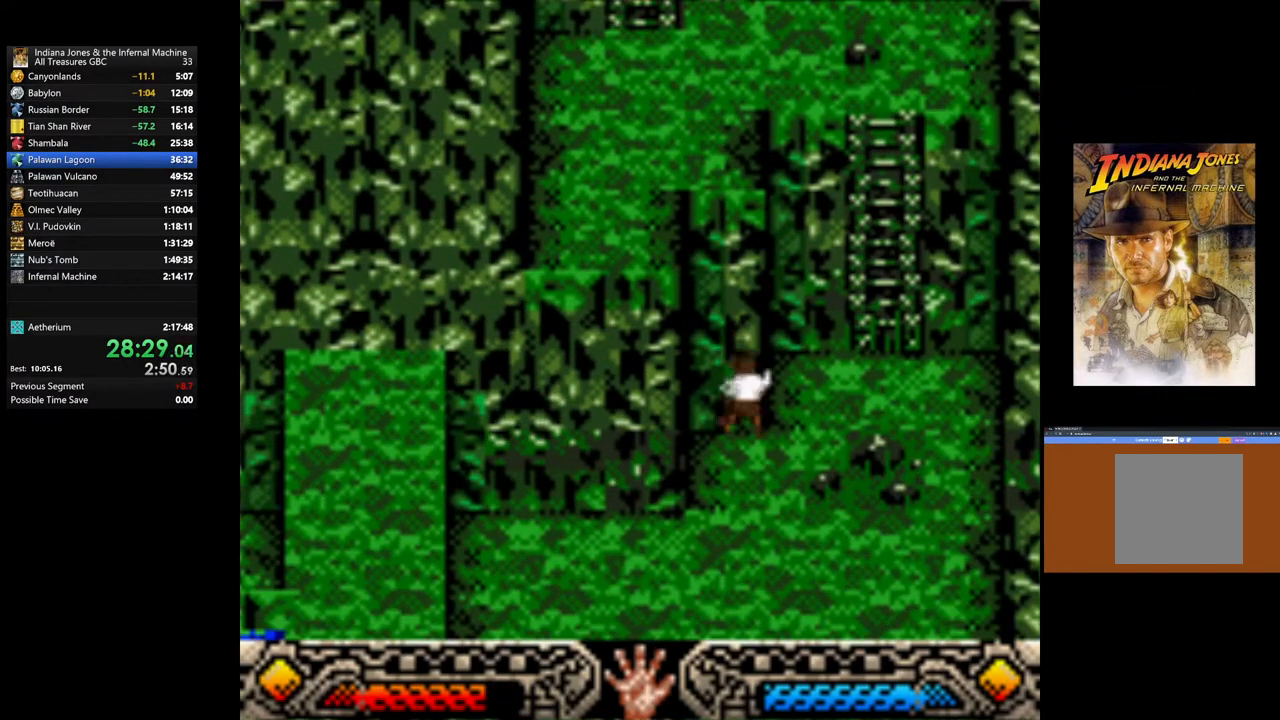
{"buttons": [], "left_stick": "down-left", "right_stick": "center", "events": [[67, "left_stick", "down"], [133, "left_stick", "down-left"]]}
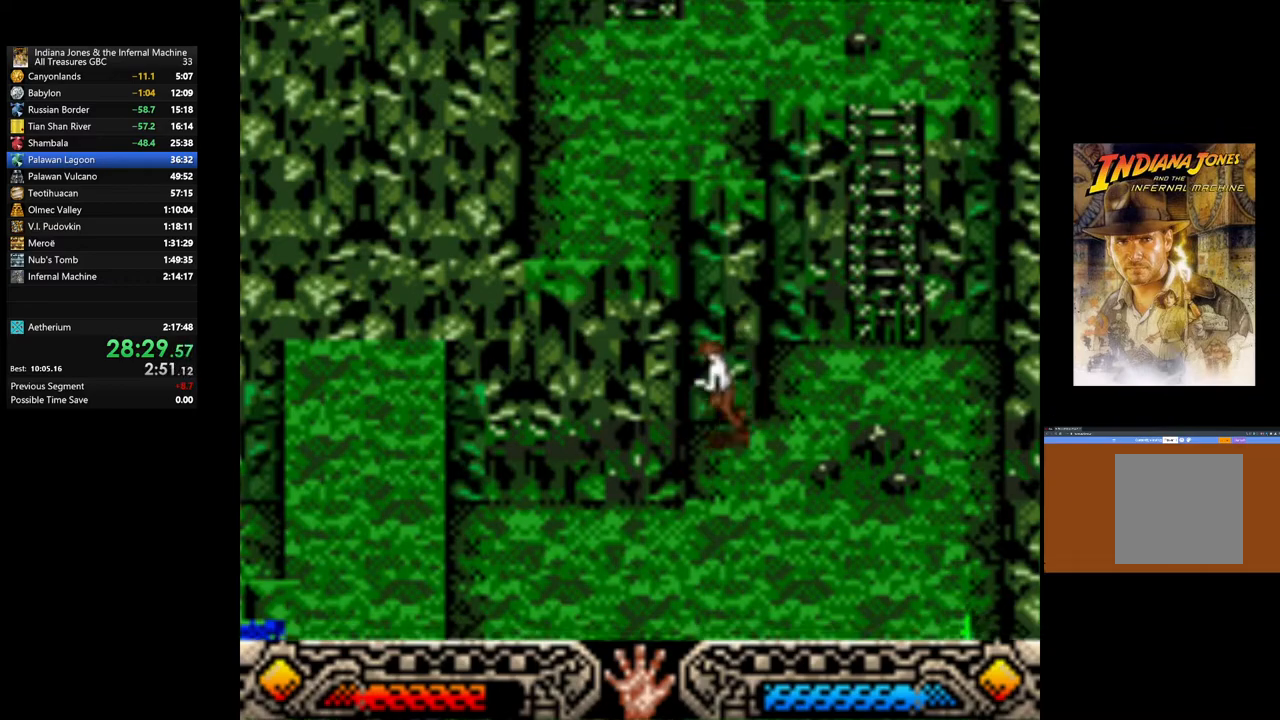
{"buttons": [], "left_stick": "down-left", "right_stick": "center", "events": []}
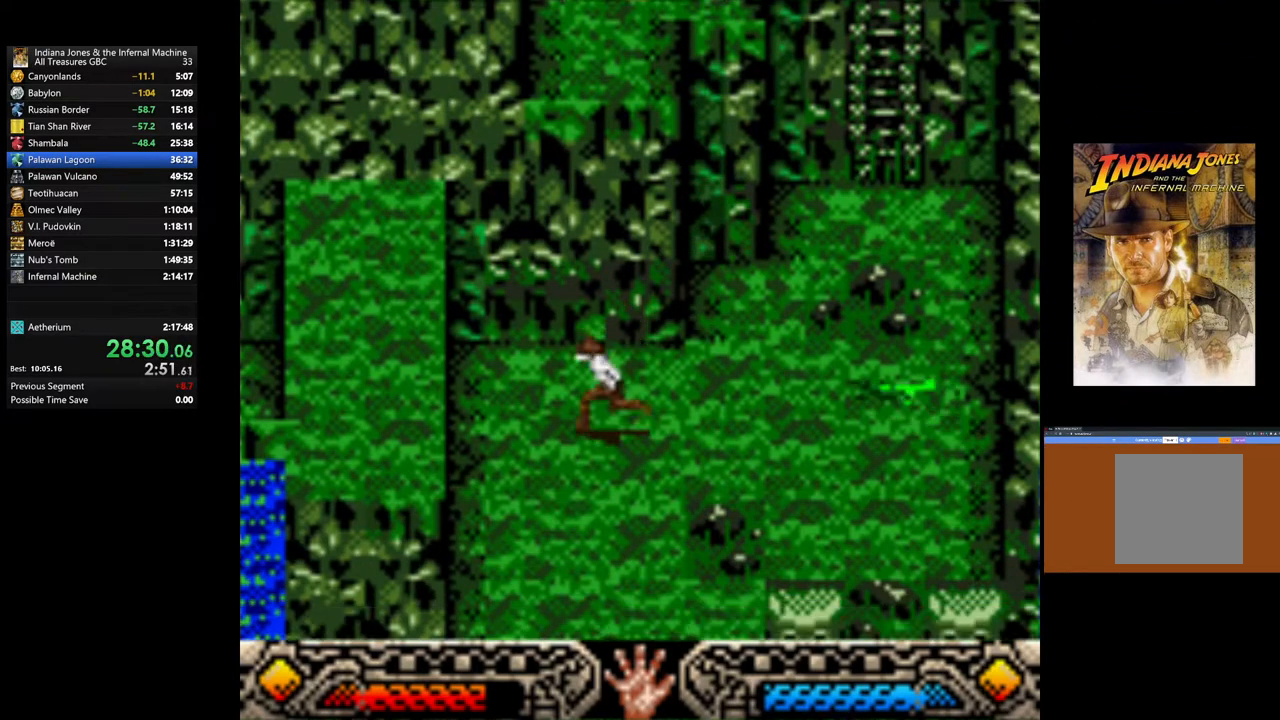
{"buttons": [], "left_stick": "right", "right_stick": "center", "events": [[50, "left_stick", "down"], [433, "left_stick", "right"]]}
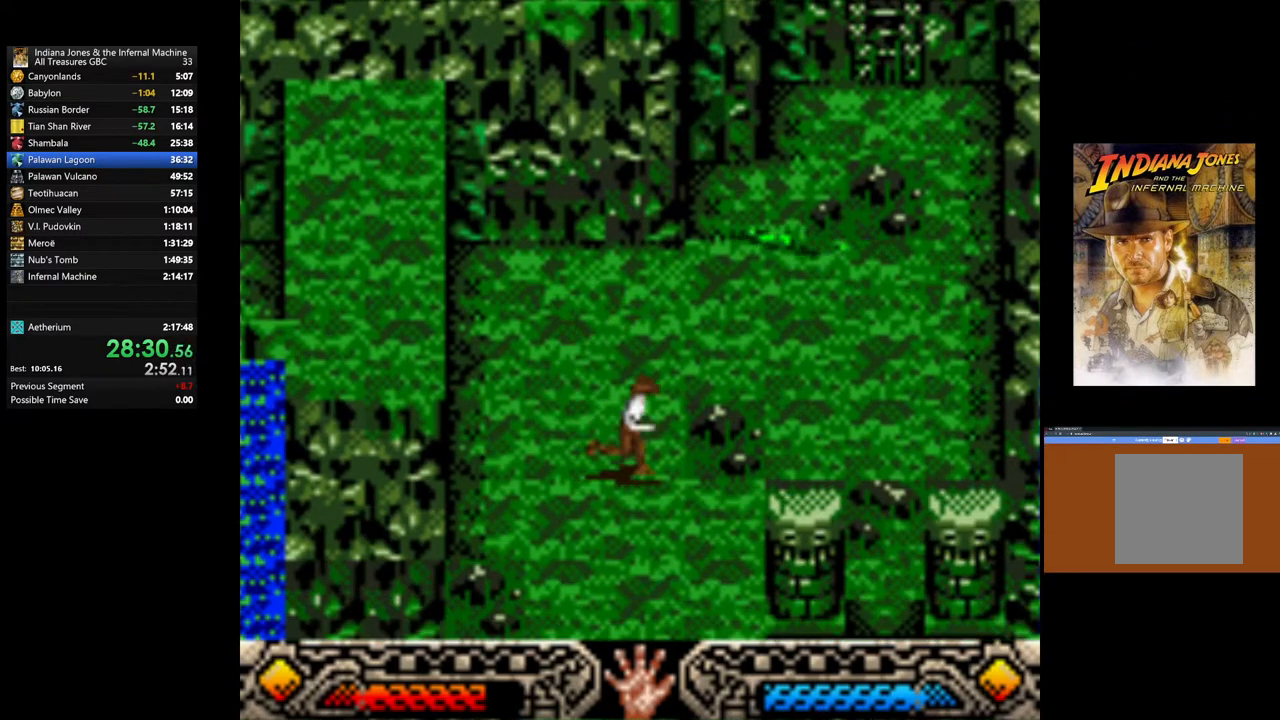
{"buttons": [], "left_stick": "right", "right_stick": "center", "events": []}
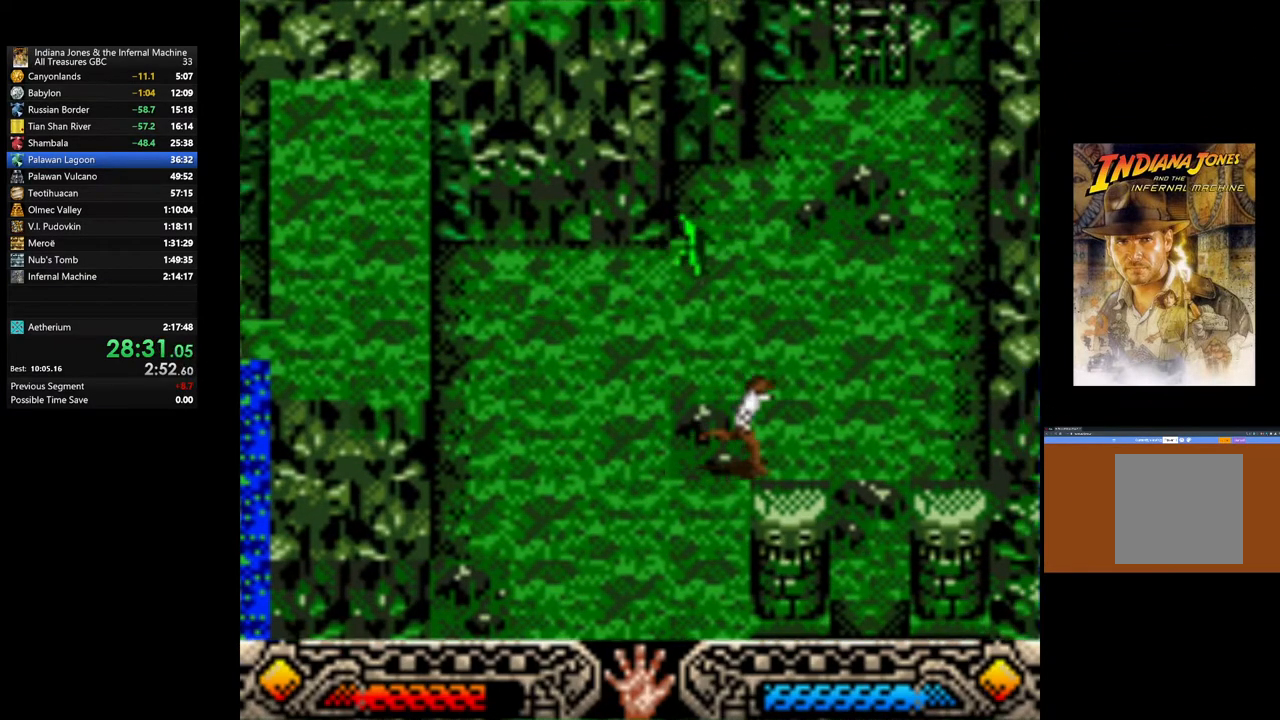
{"buttons": [], "left_stick": "down", "right_stick": "center", "events": [[133, "left_stick", "down-right"], [467, "left_stick", "down"]]}